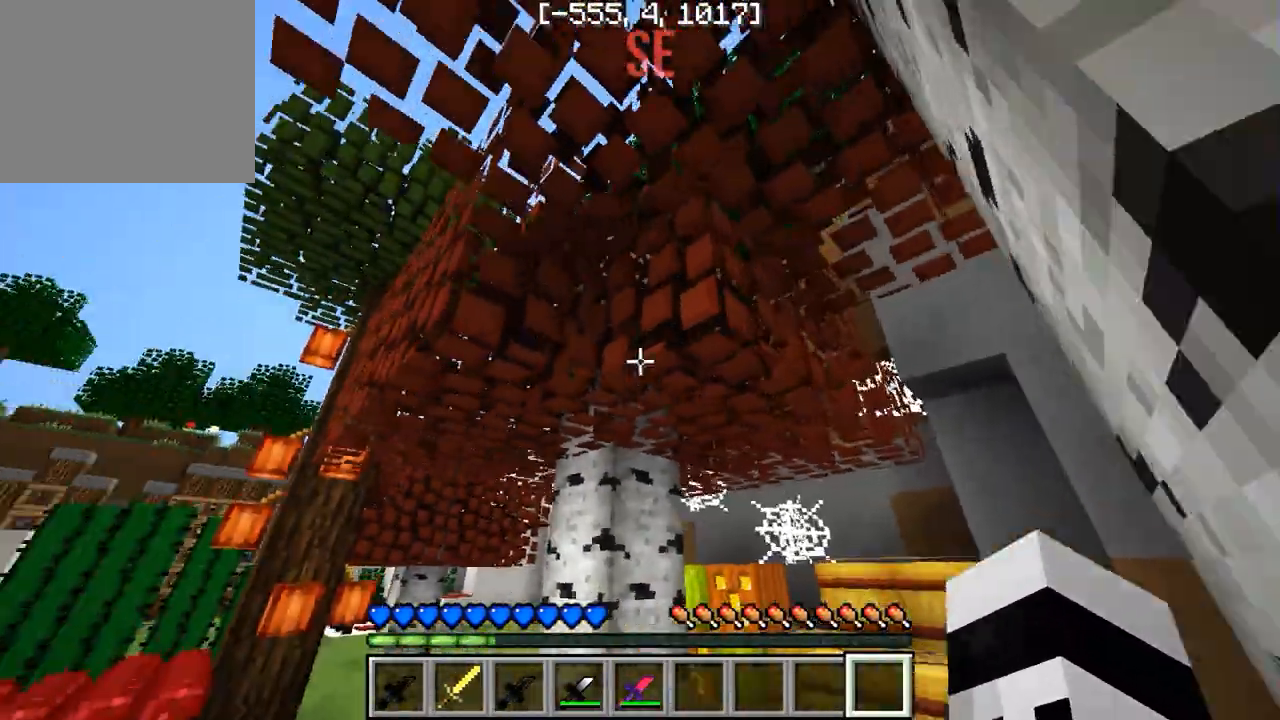
Gameplay with keyboard; each line is a JSON object with the keys held at the frame after it. "events" lists presses ("down") and releases ("up") of "a", "d", "s" and "w" between this image and that frame as [ms after this image, input, new state], when the widget could be followed in between. No other keys are recorded. Mouse input is not recorded.
{"keys": ["w"], "events": [[33, "a", "down"], [350, "a", "up"]]}
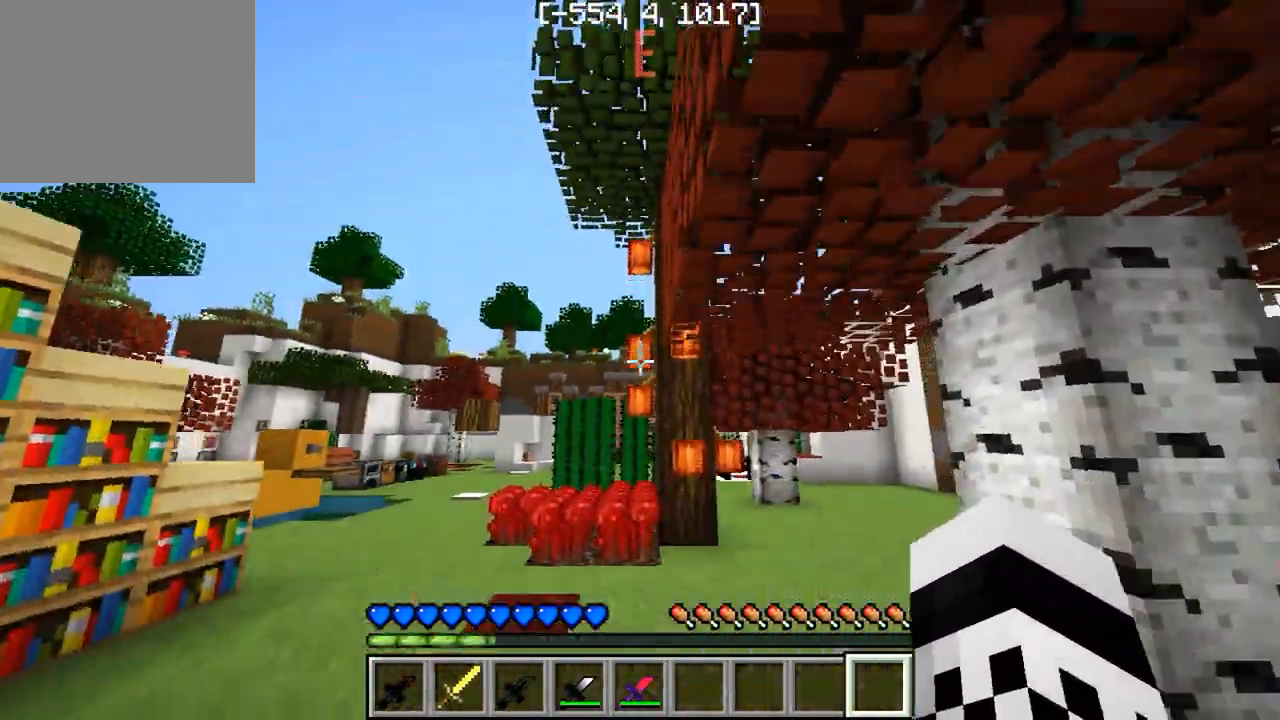
{"keys": ["w"], "events": []}
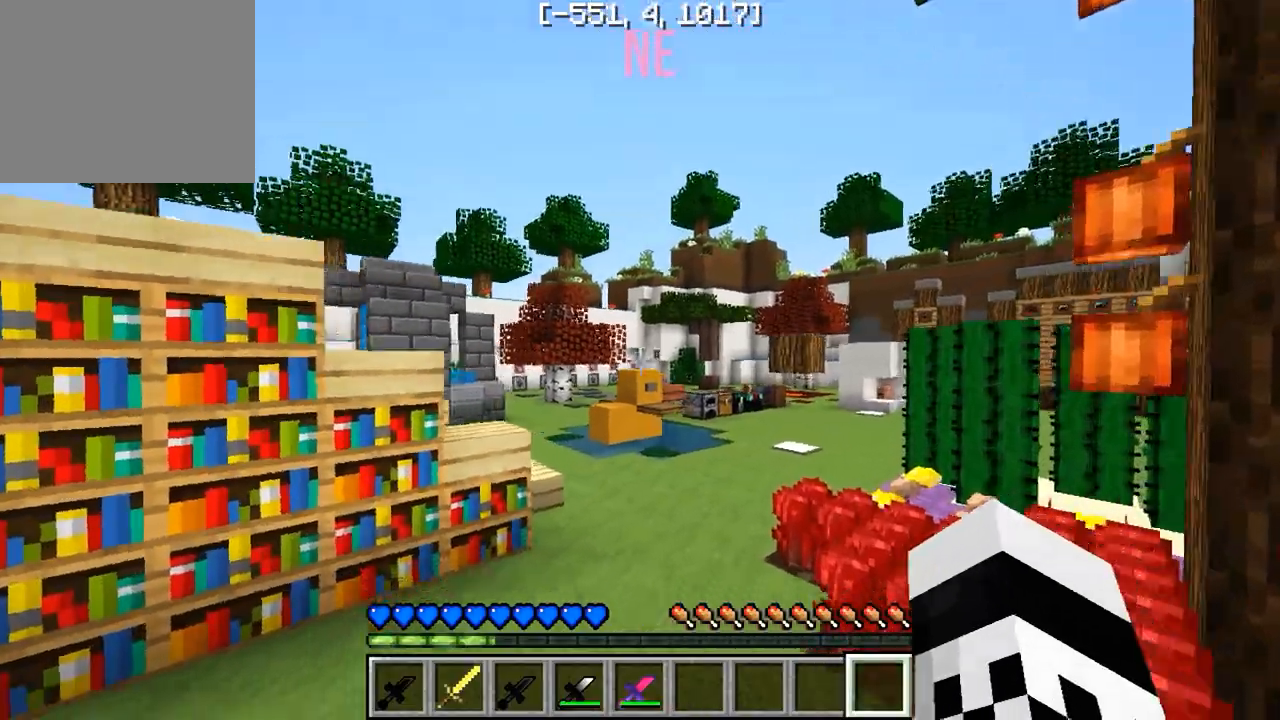
{"keys": ["w"], "events": []}
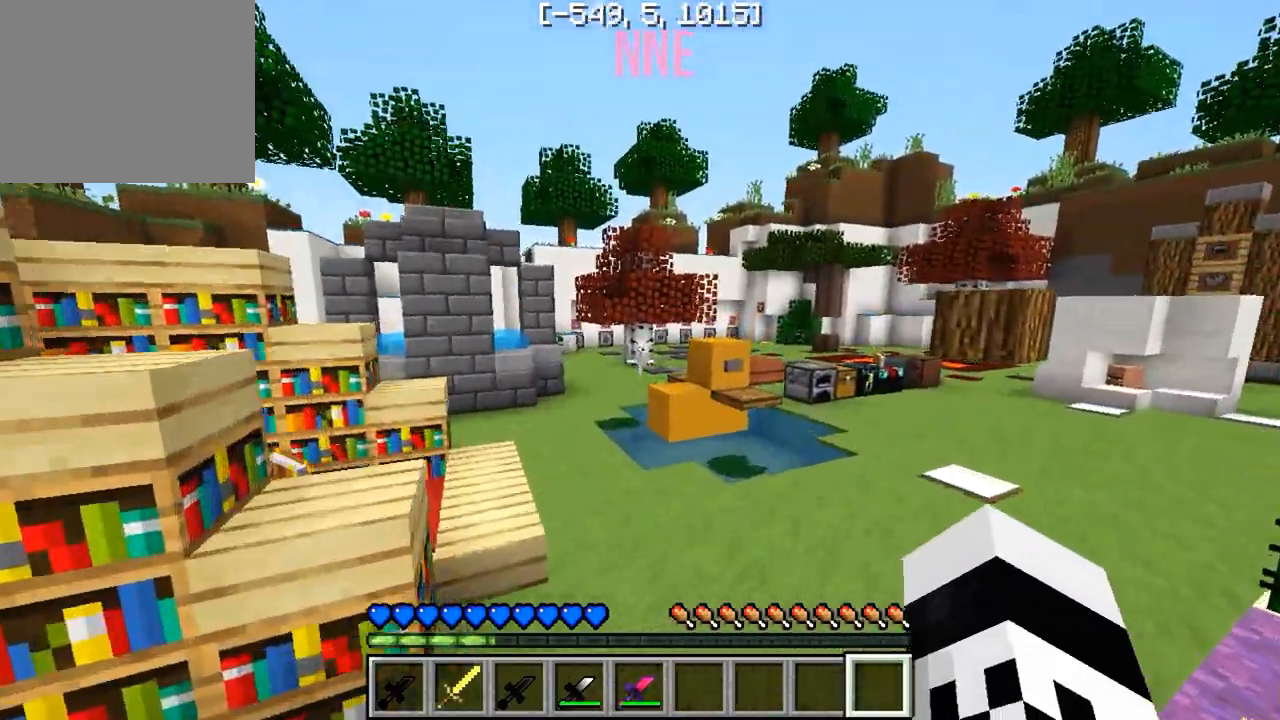
{"keys": ["w"], "events": [[133, "d", "down"], [333, "d", "up"]]}
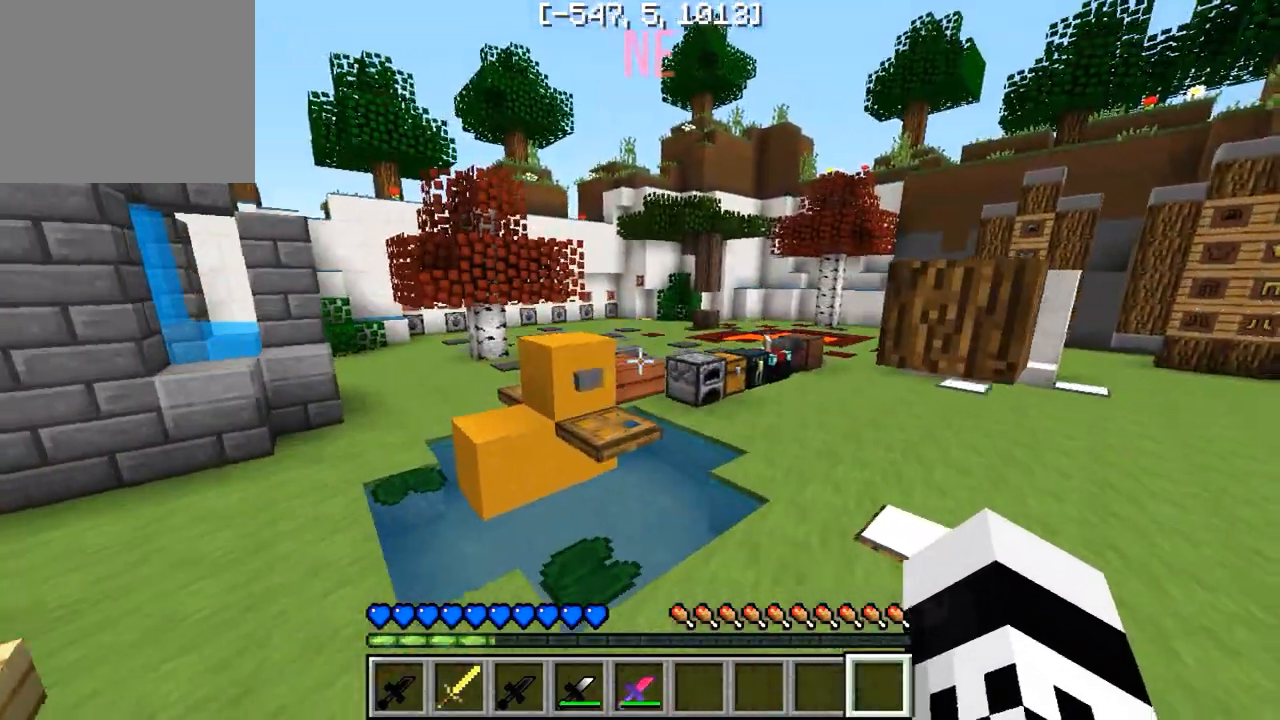
{"keys": ["w"], "events": [[267, "a", "down"], [433, "a", "up"]]}
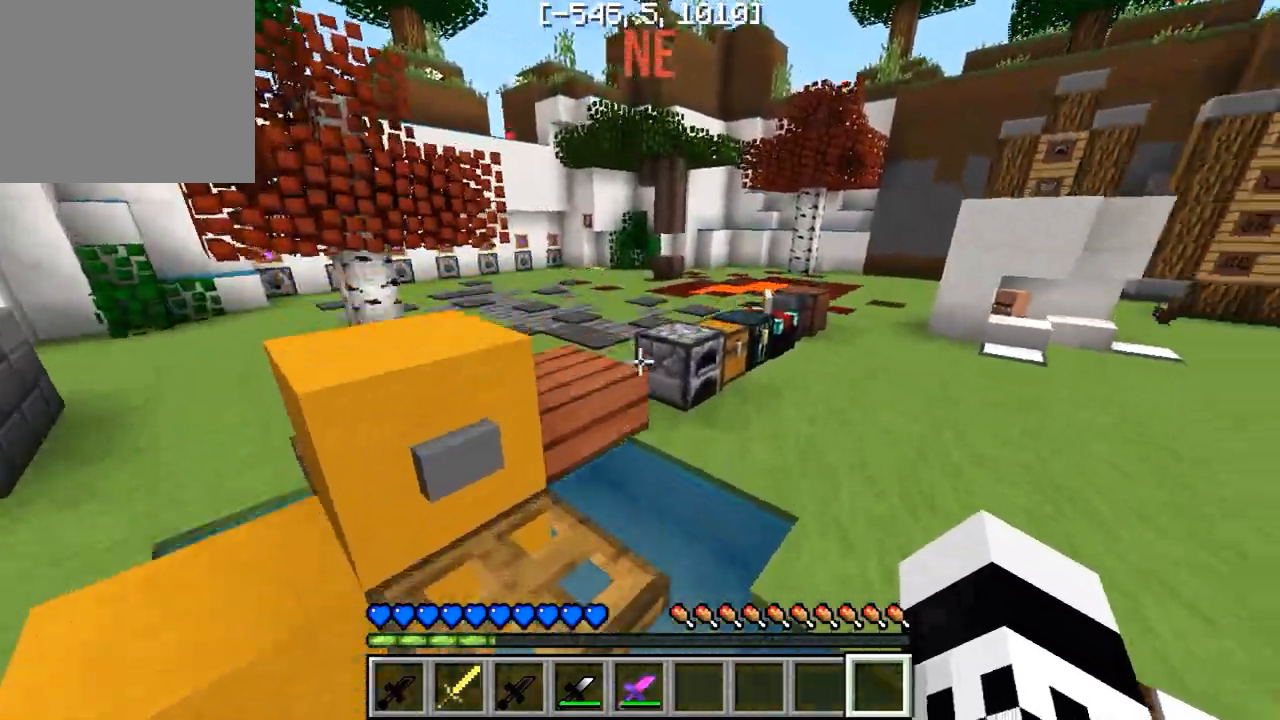
{"keys": ["d", "w"], "events": [[133, "d", "down"]]}
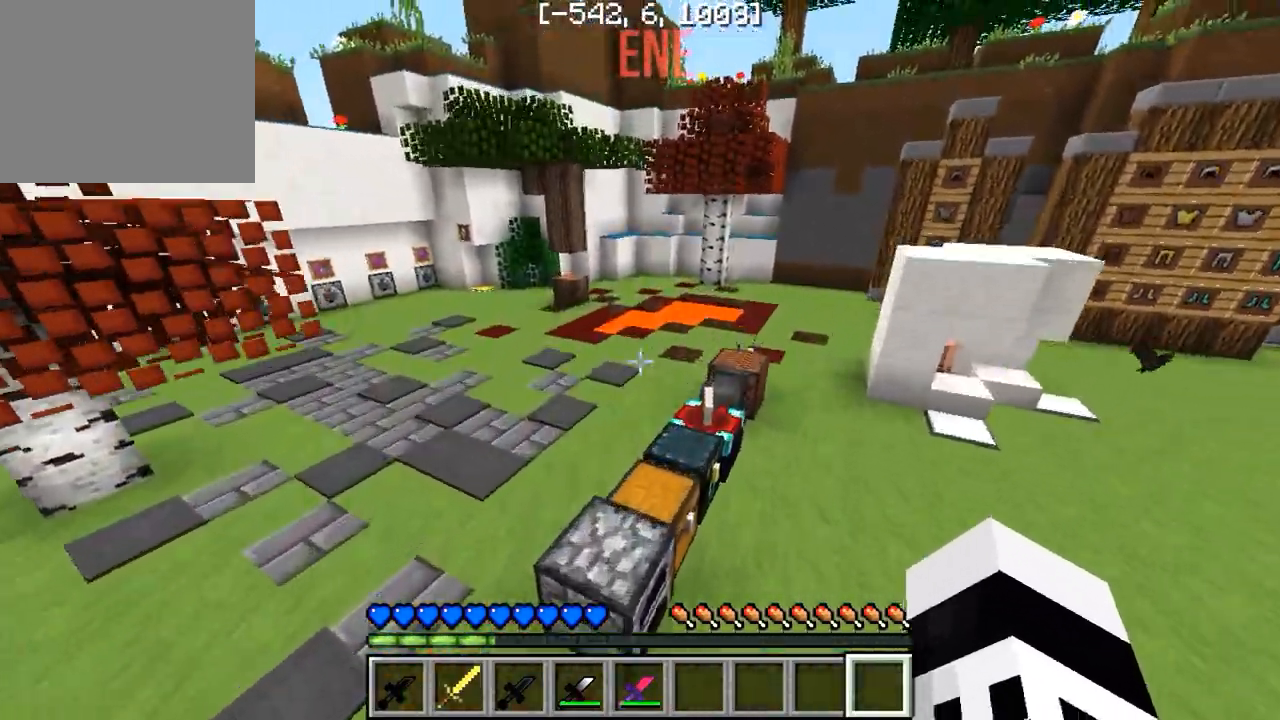
{"keys": ["w"], "events": [[67, "d", "up"]]}
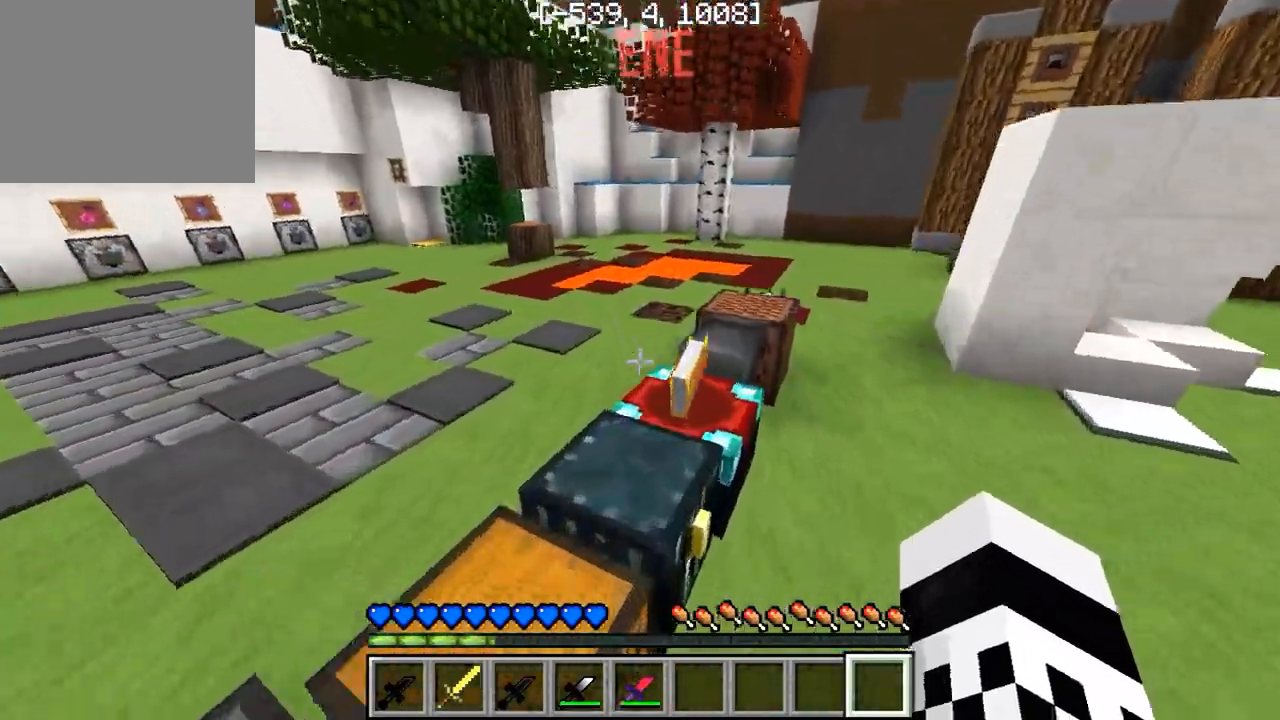
{"keys": ["w"], "events": []}
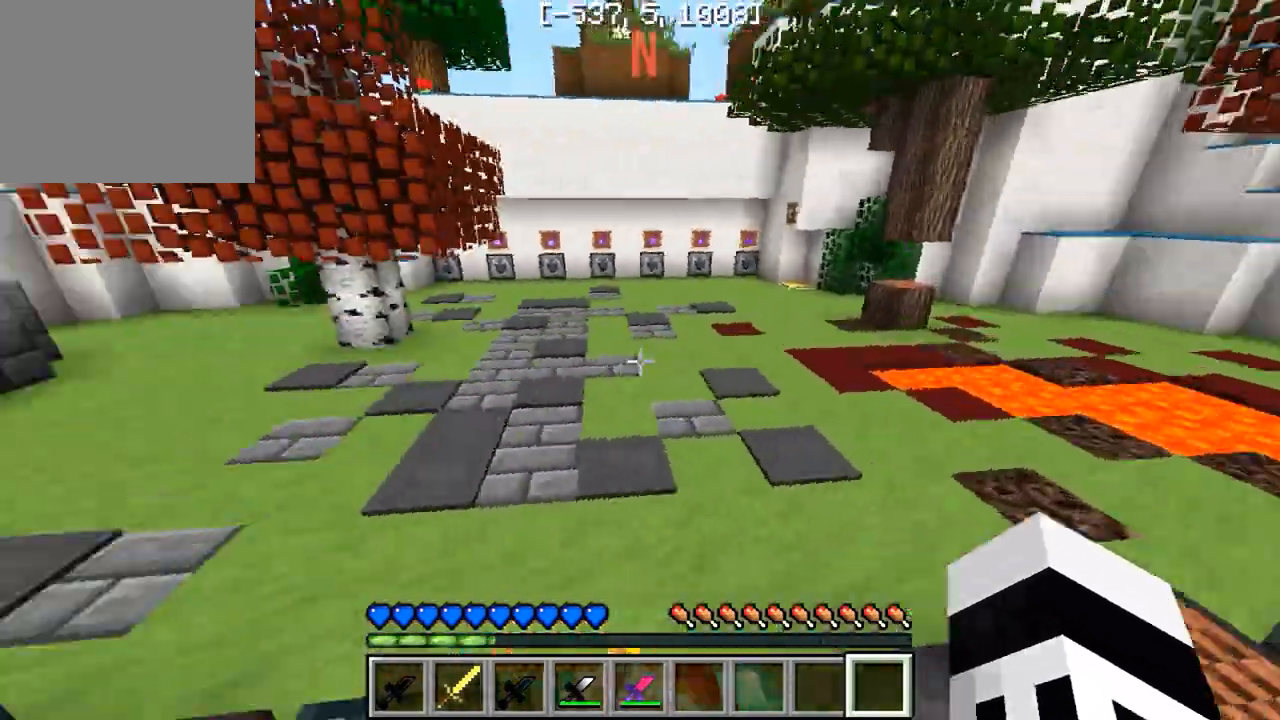
{"keys": ["w"], "events": []}
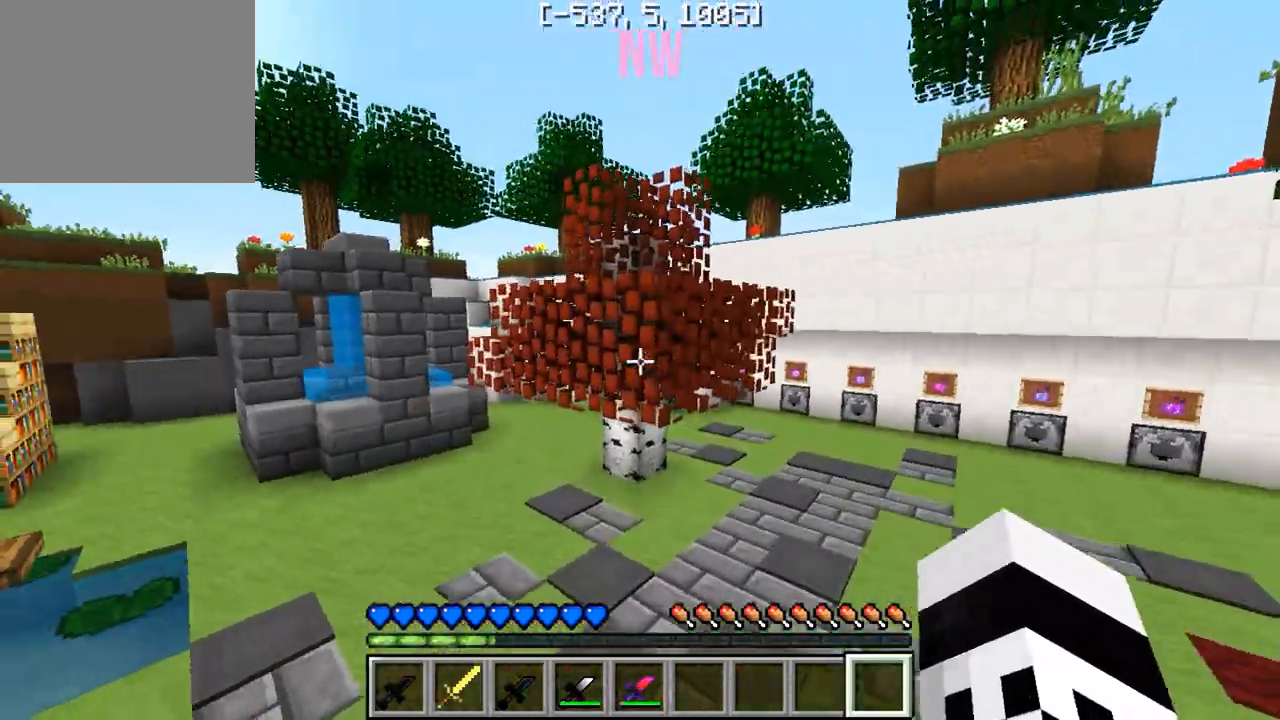
{"keys": [], "events": [[500, "w", "up"]]}
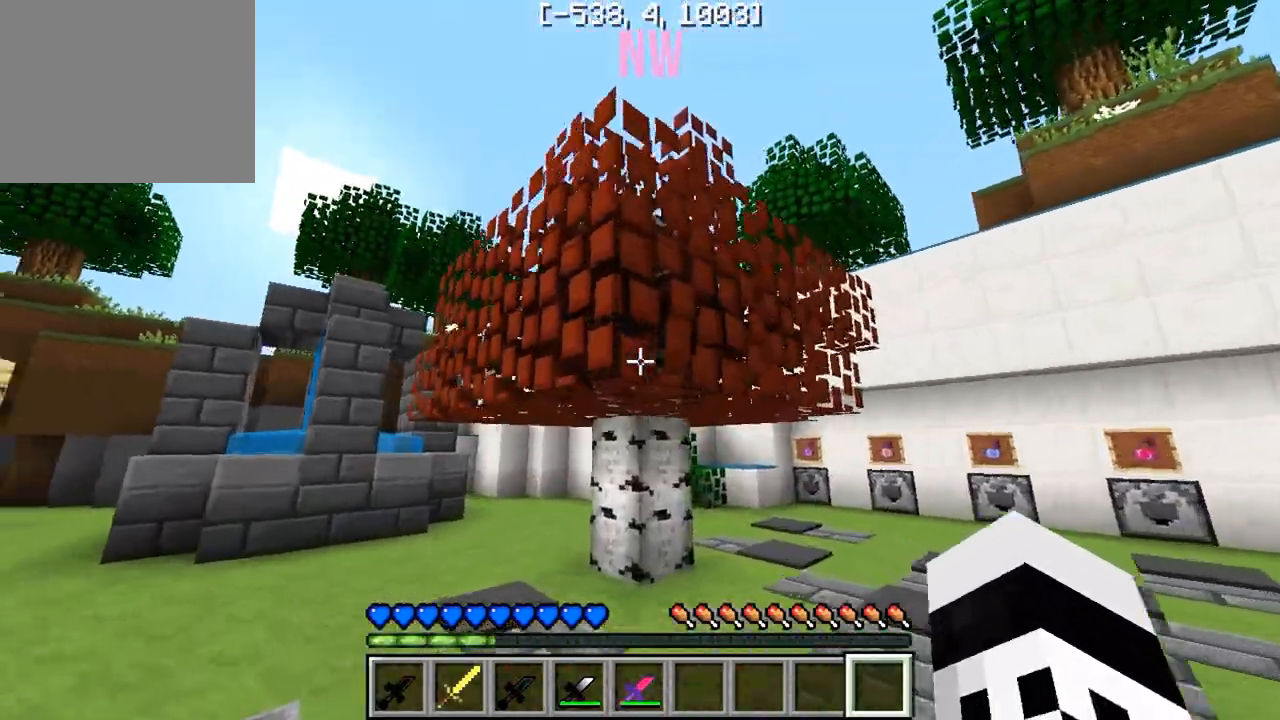
{"keys": ["a", "w"], "events": [[33, "a", "down"], [167, "w", "down"]]}
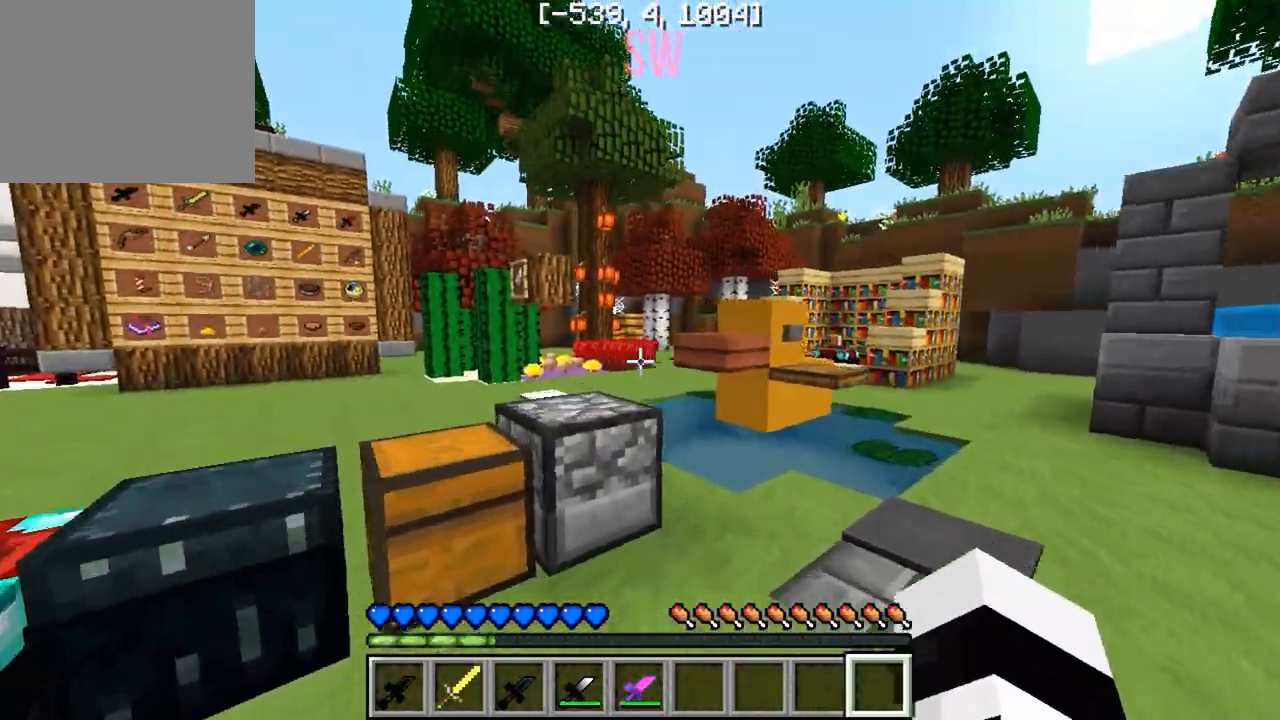
{"keys": ["w"], "events": [[167, "a", "up"], [267, "d", "down"], [483, "d", "up"]]}
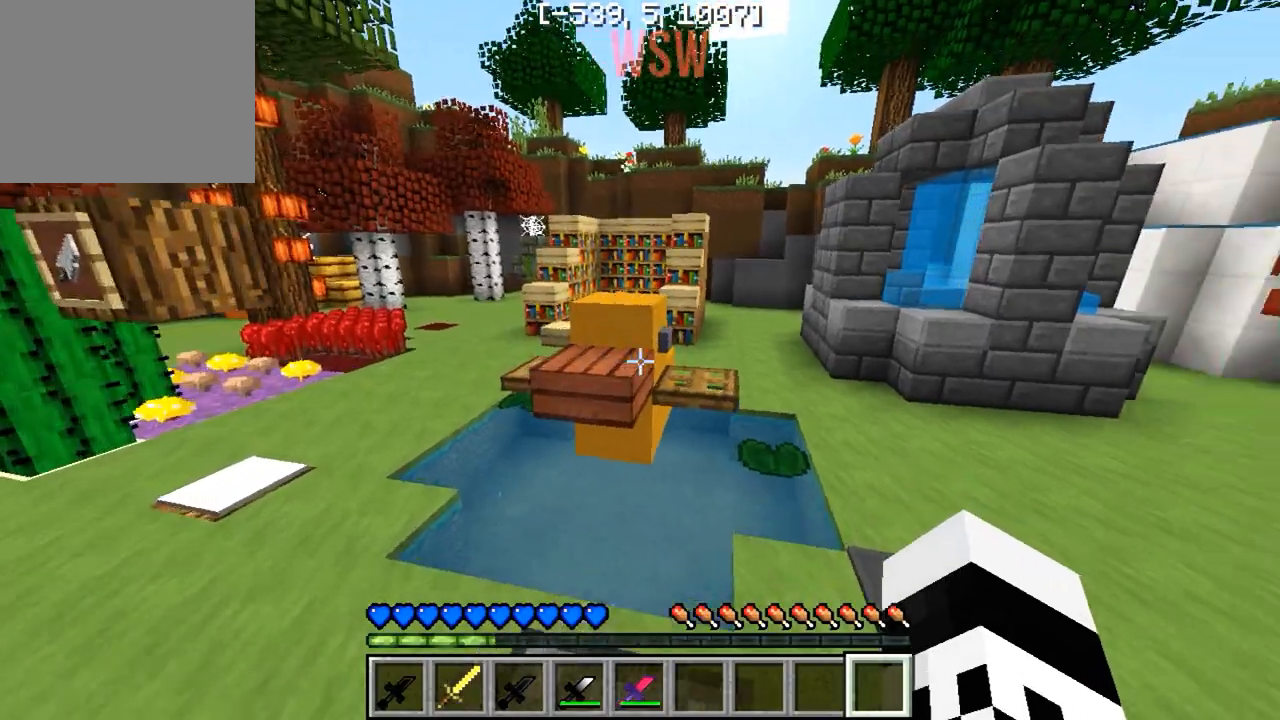
{"keys": ["w"], "events": [[317, "a", "down"], [417, "a", "up"]]}
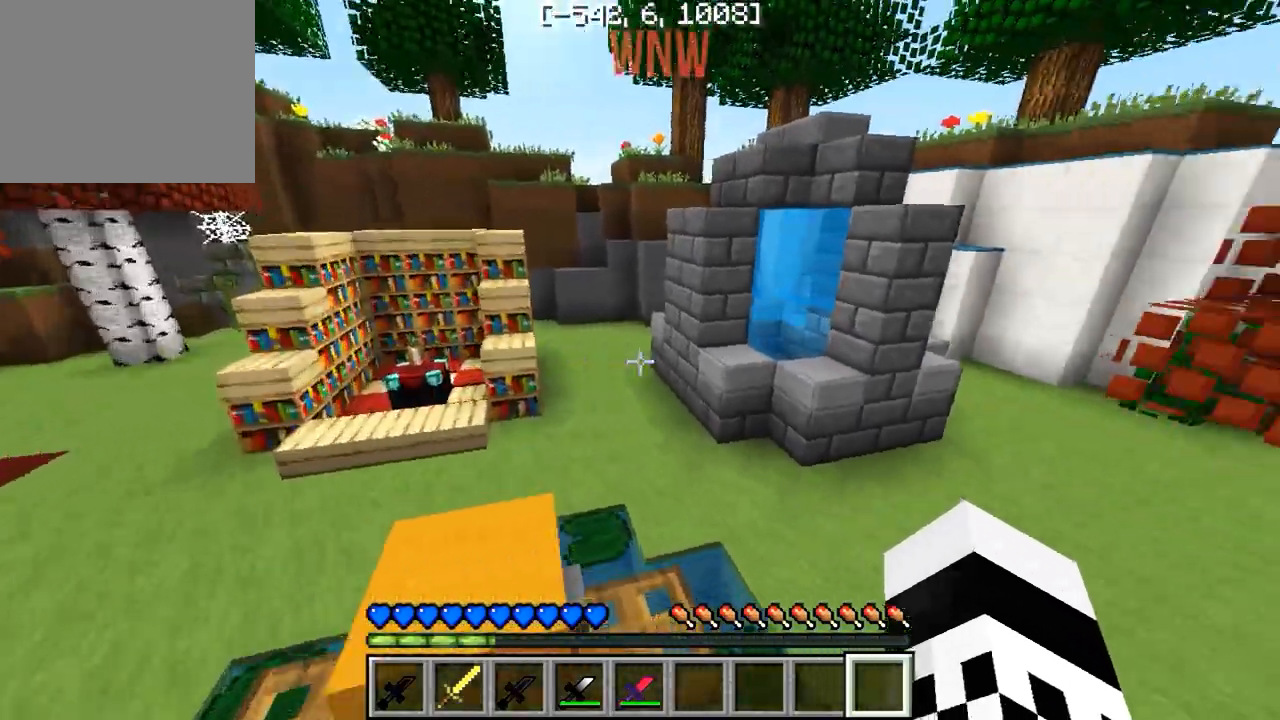
{"keys": ["d", "w"], "events": [[217, "d", "down"]]}
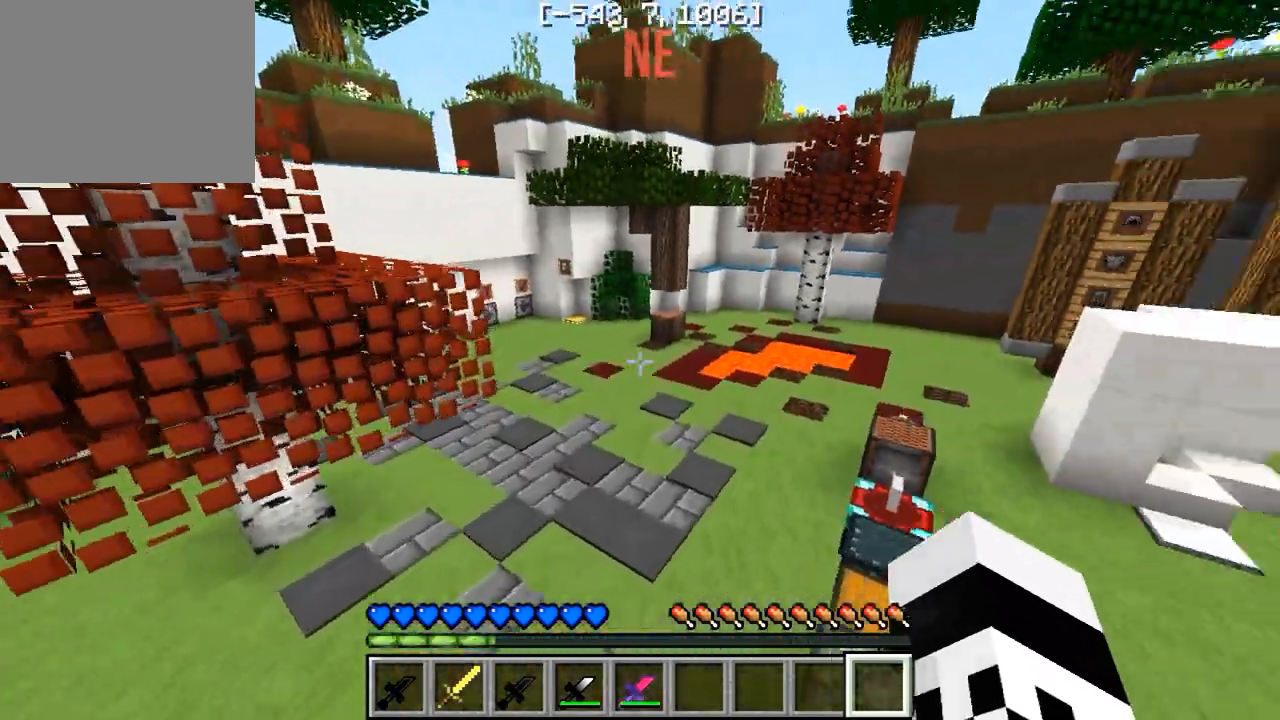
{"keys": ["w"], "events": [[183, "d", "up"]]}
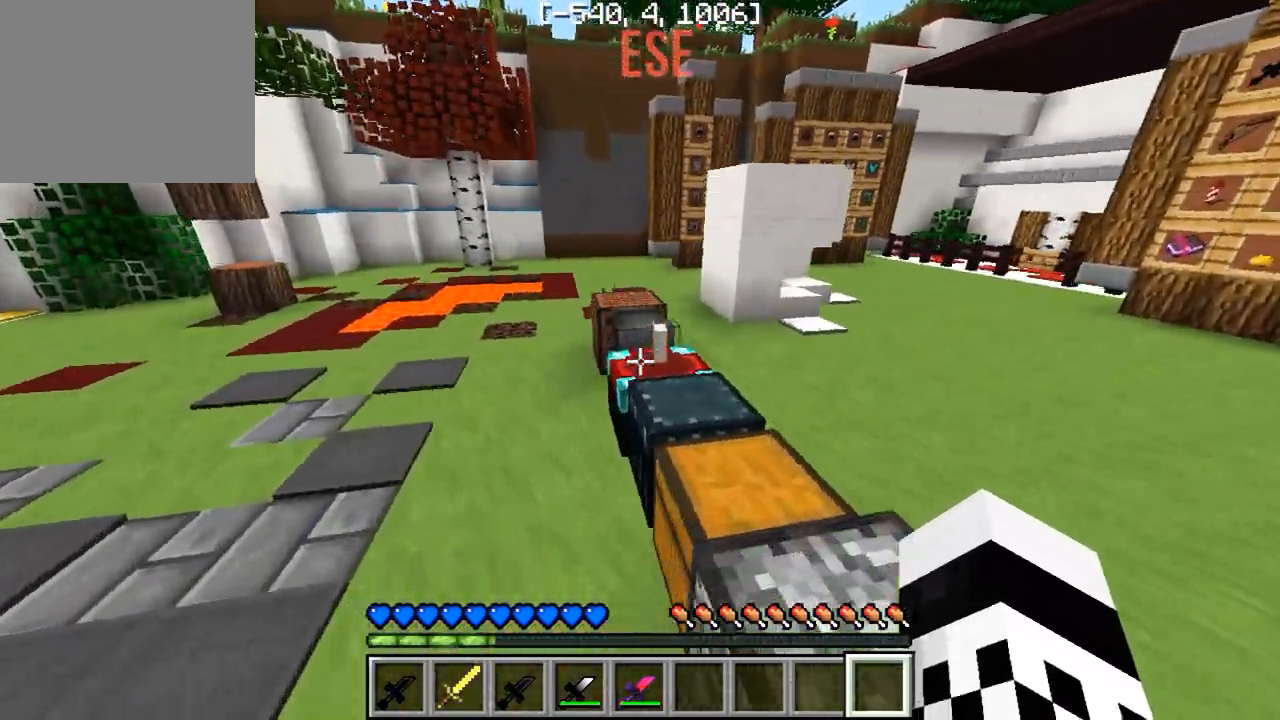
{"keys": ["d"], "events": [[133, "d", "down"], [233, "w", "up"]]}
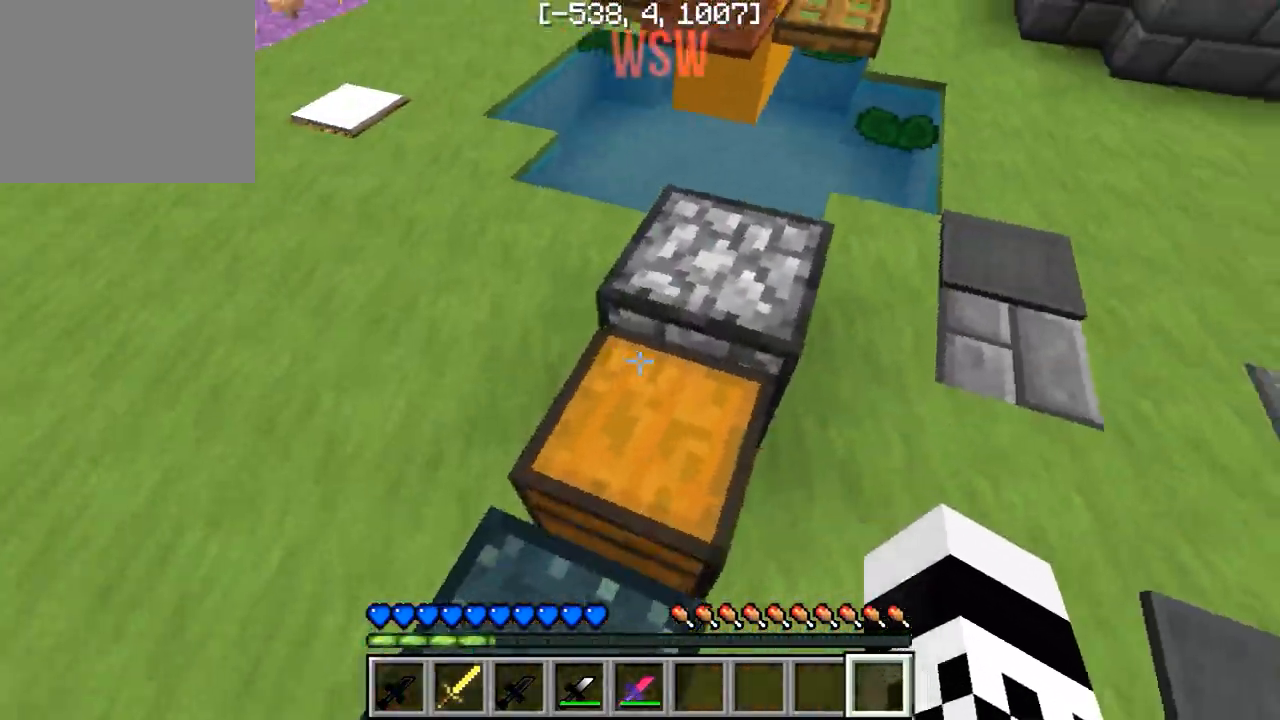
{"keys": [], "events": [[17, "w", "down"], [133, "d", "up"], [167, "w", "up"]]}
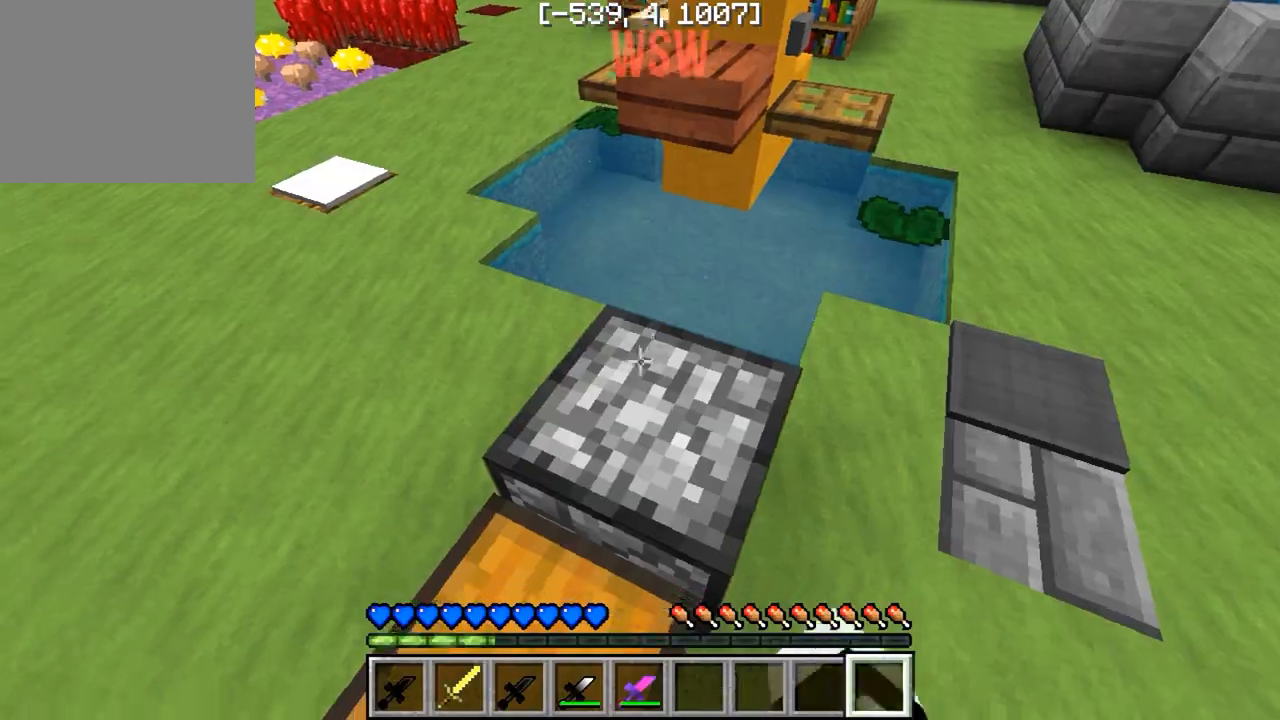
{"keys": [], "events": []}
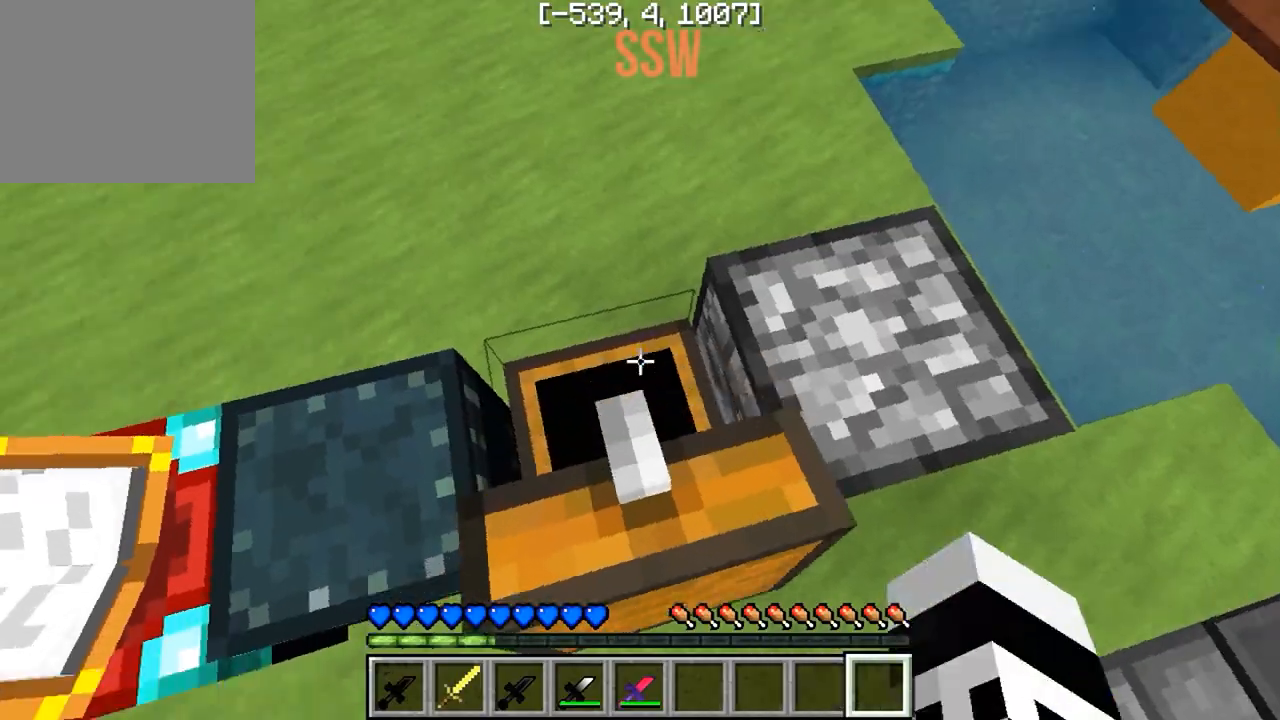
{"keys": [], "events": []}
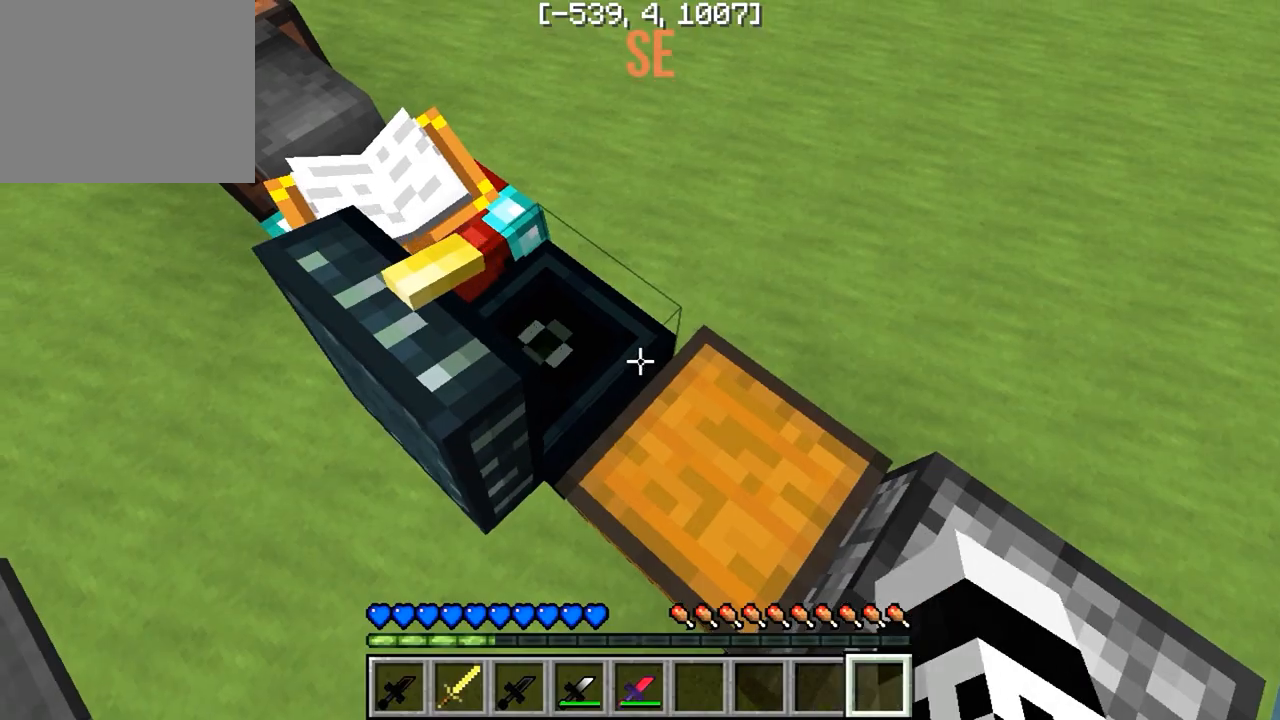
{"keys": ["w"], "events": [[250, "w", "down"]]}
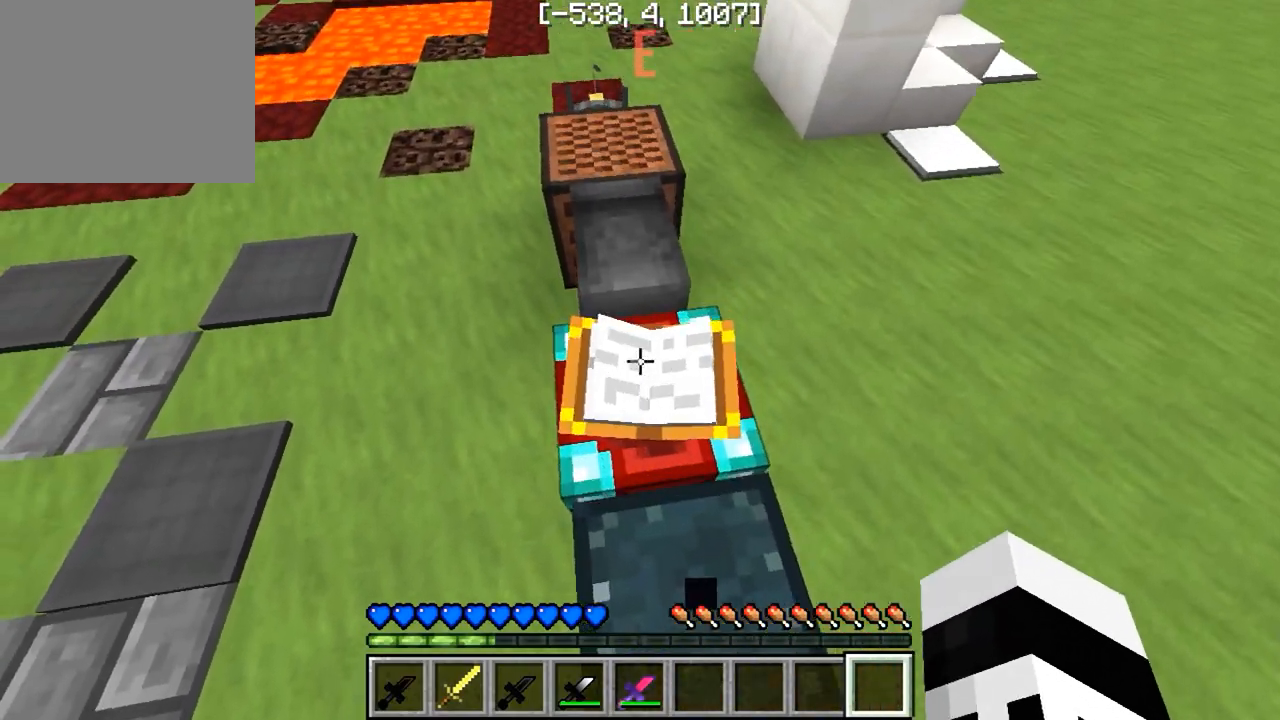
{"keys": [], "events": [[33, "w", "up"]]}
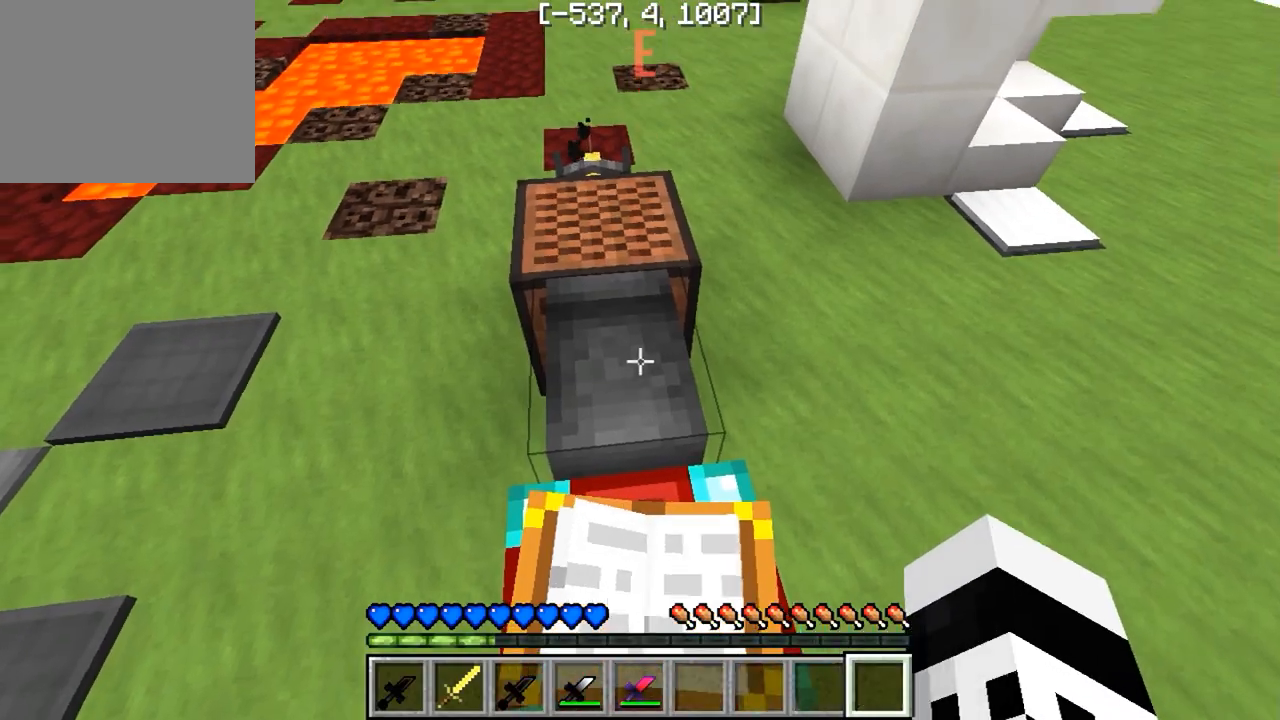
{"keys": [], "events": [[50, "w", "down"], [333, "w", "up"]]}
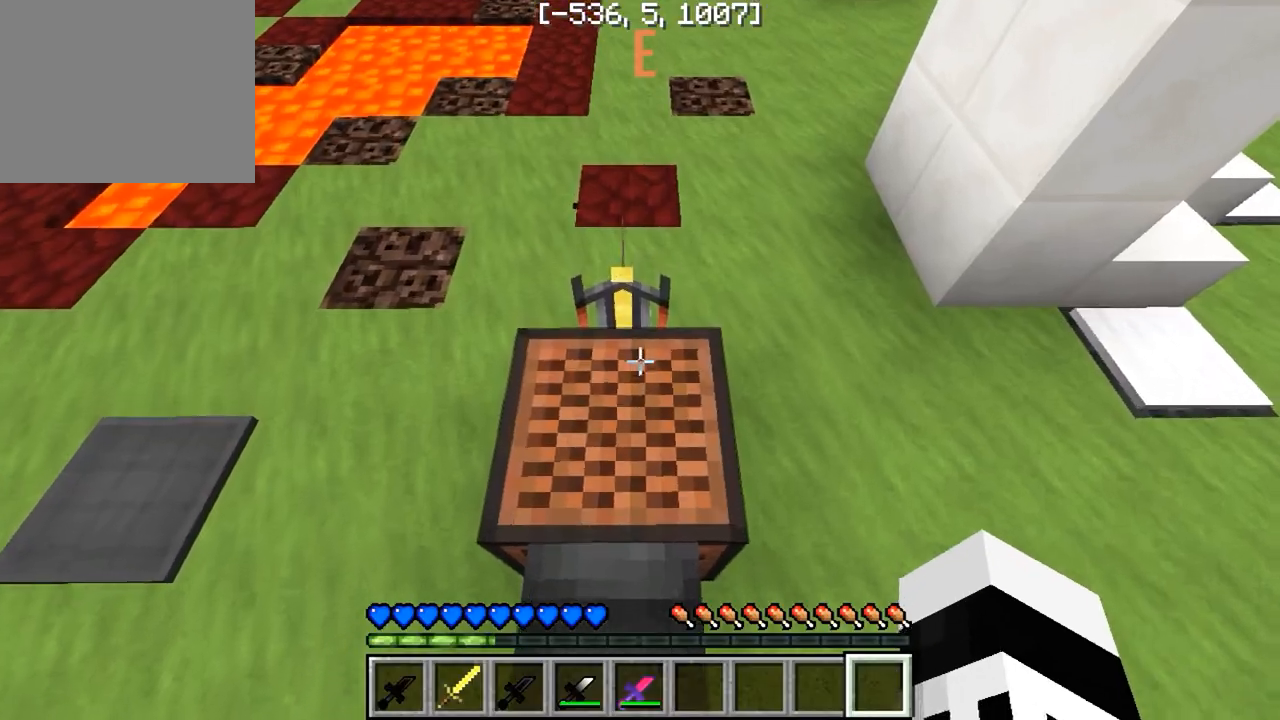
{"keys": [], "events": [[100, "s", "down"], [250, "s", "up"]]}
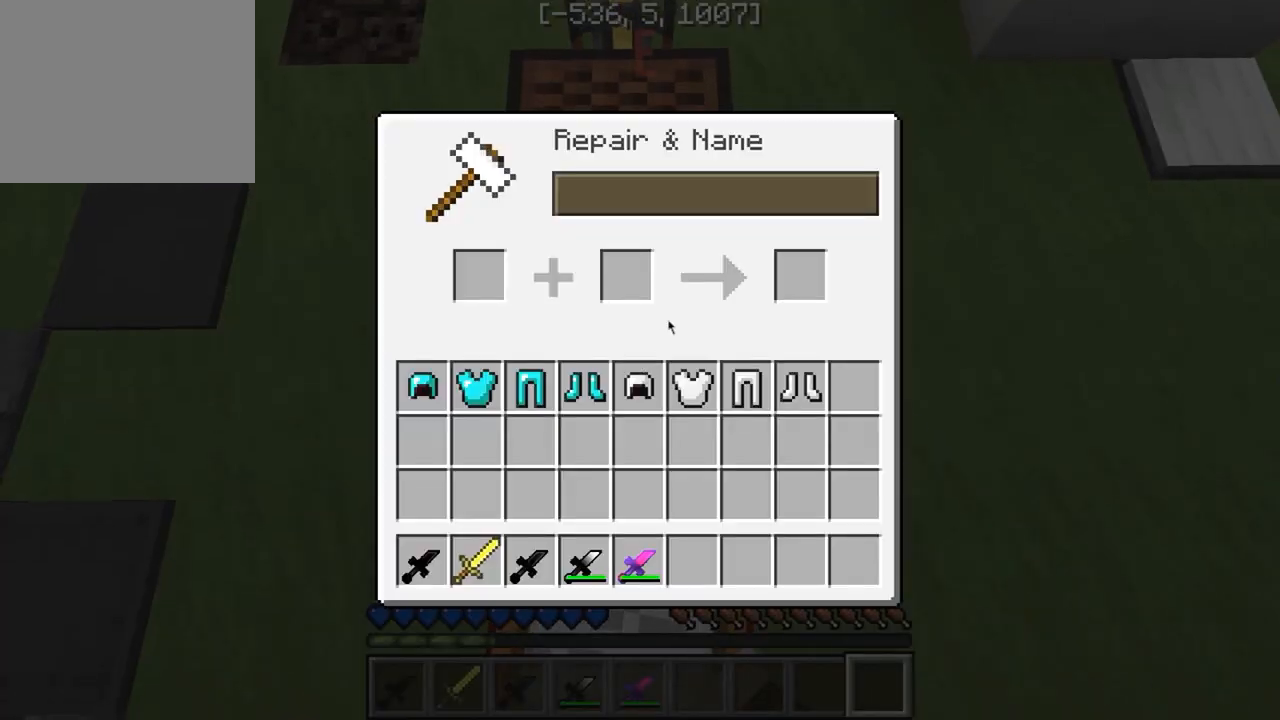
{"keys": [], "events": []}
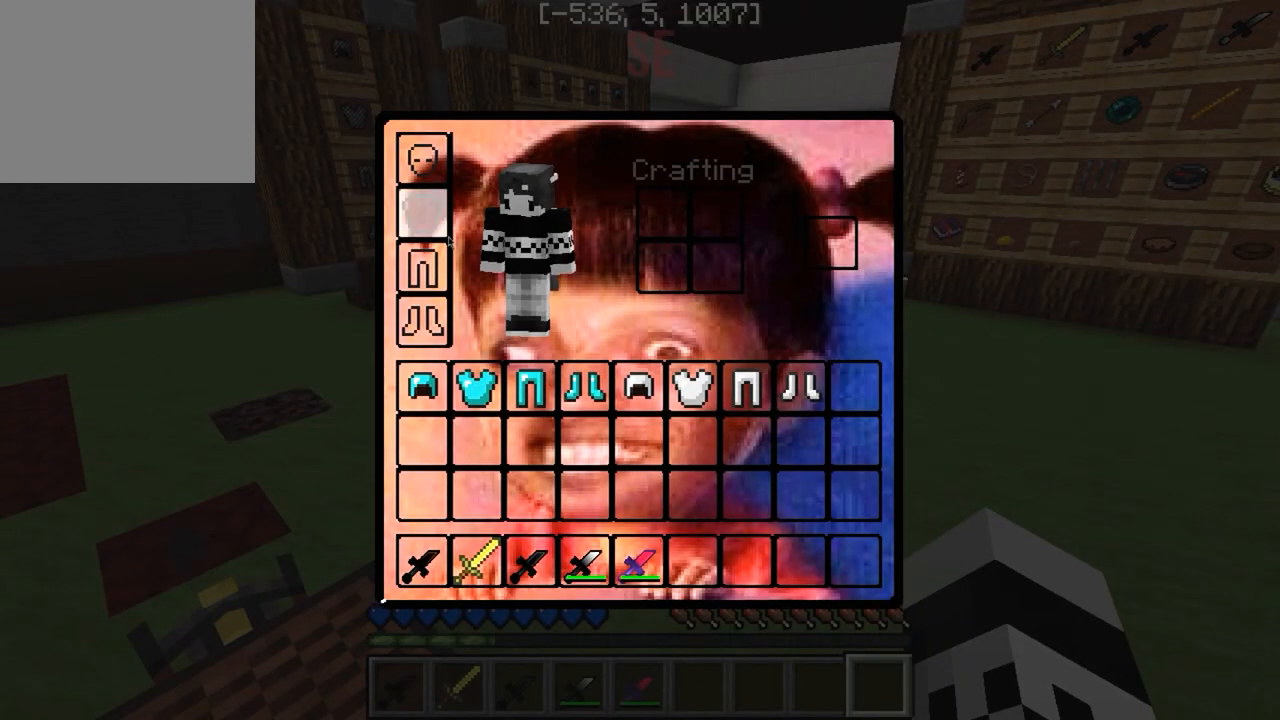
{"keys": [], "events": []}
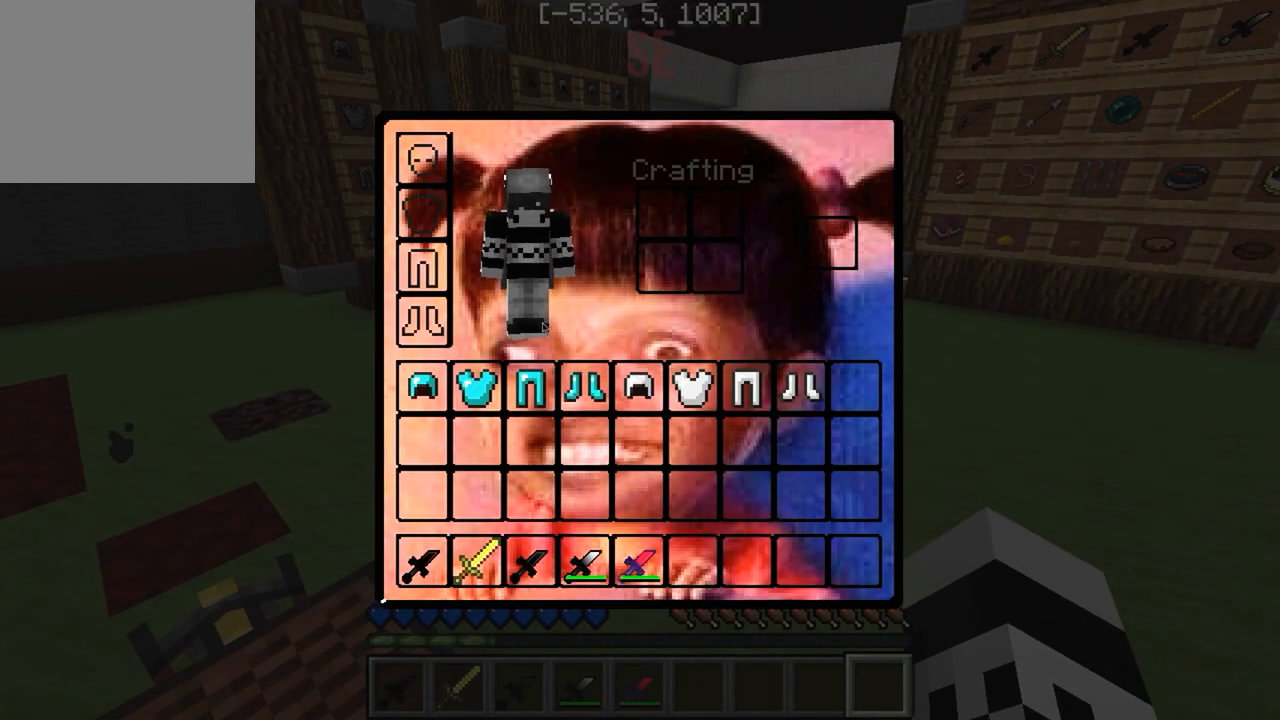
{"keys": [], "events": []}
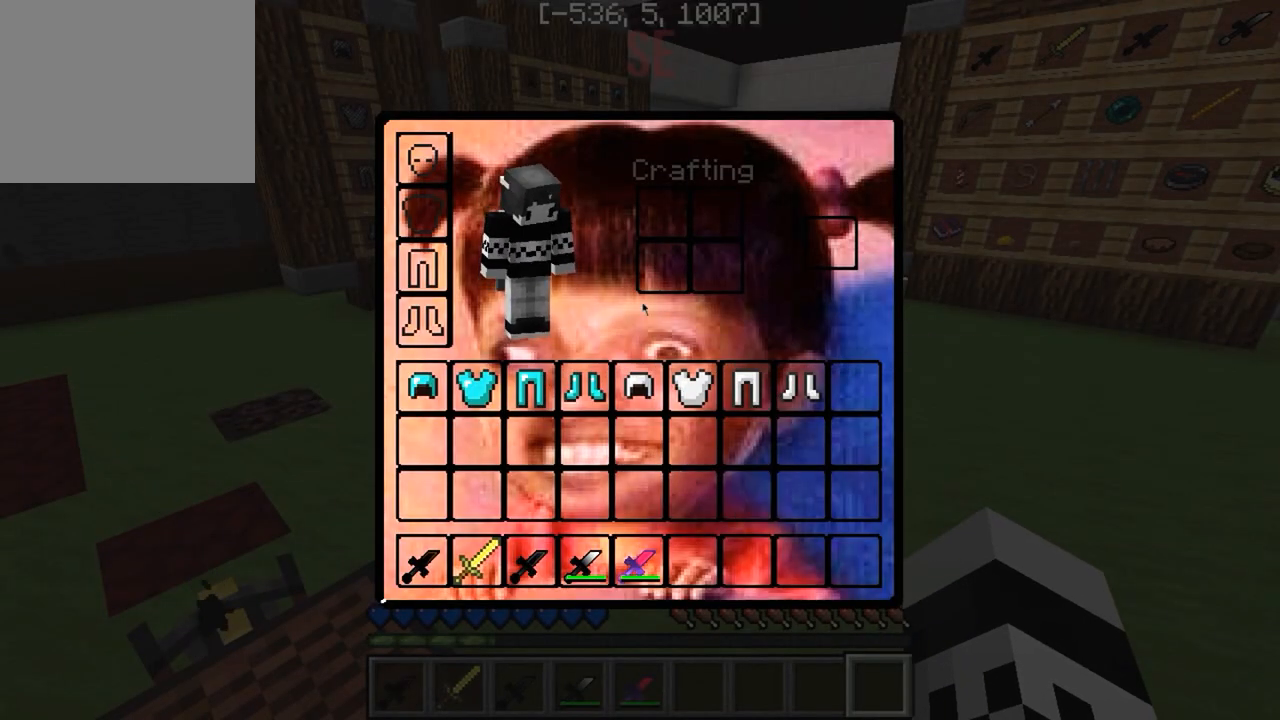
{"keys": ["w"], "events": [[267, "w", "down"]]}
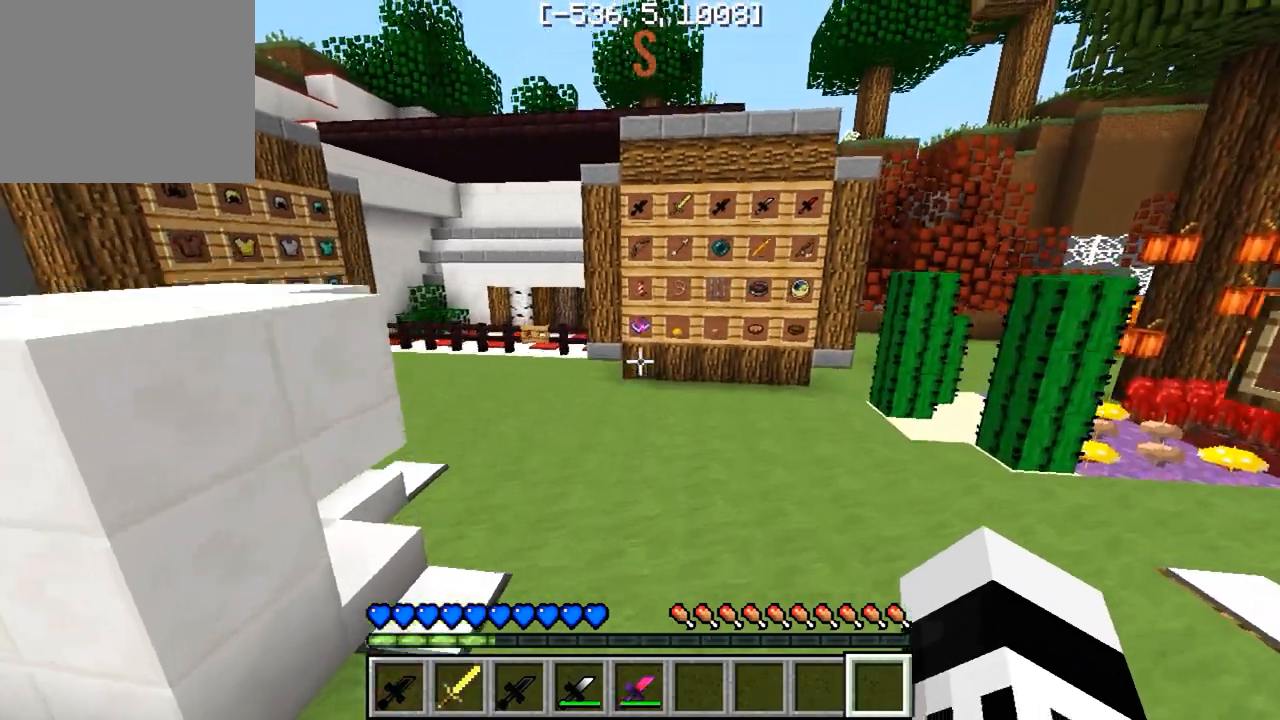
{"keys": ["w"], "events": []}
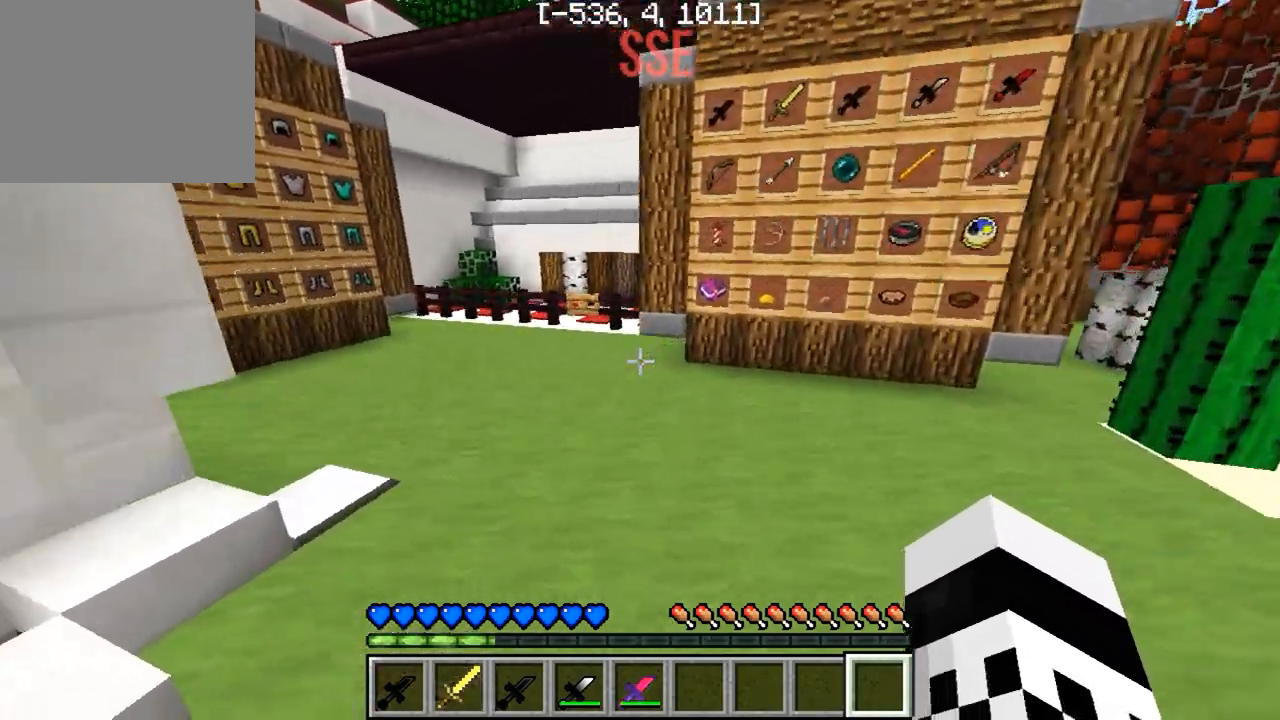
{"keys": ["d", "w"], "events": [[467, "d", "down"]]}